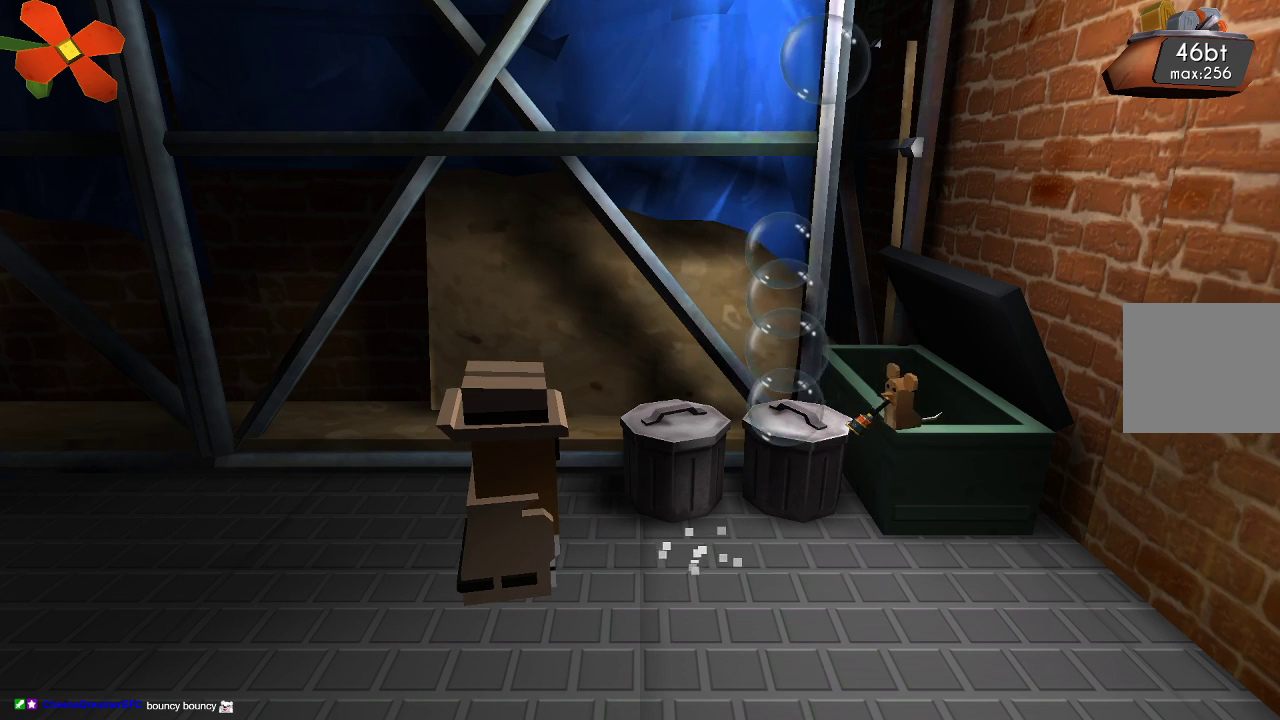
Gameplay with a controller (PlayStation layout); each line is a JSON object with the inputs held at the frame after it. "events" lists button and stick changes between this image and that frame as [ms after this image, input, new state], when the widget could be followed in between. Not read: R1.
{"buttons": [], "left_stick": "left", "right_stick": "center", "events": [[400, "left_stick", "left"]]}
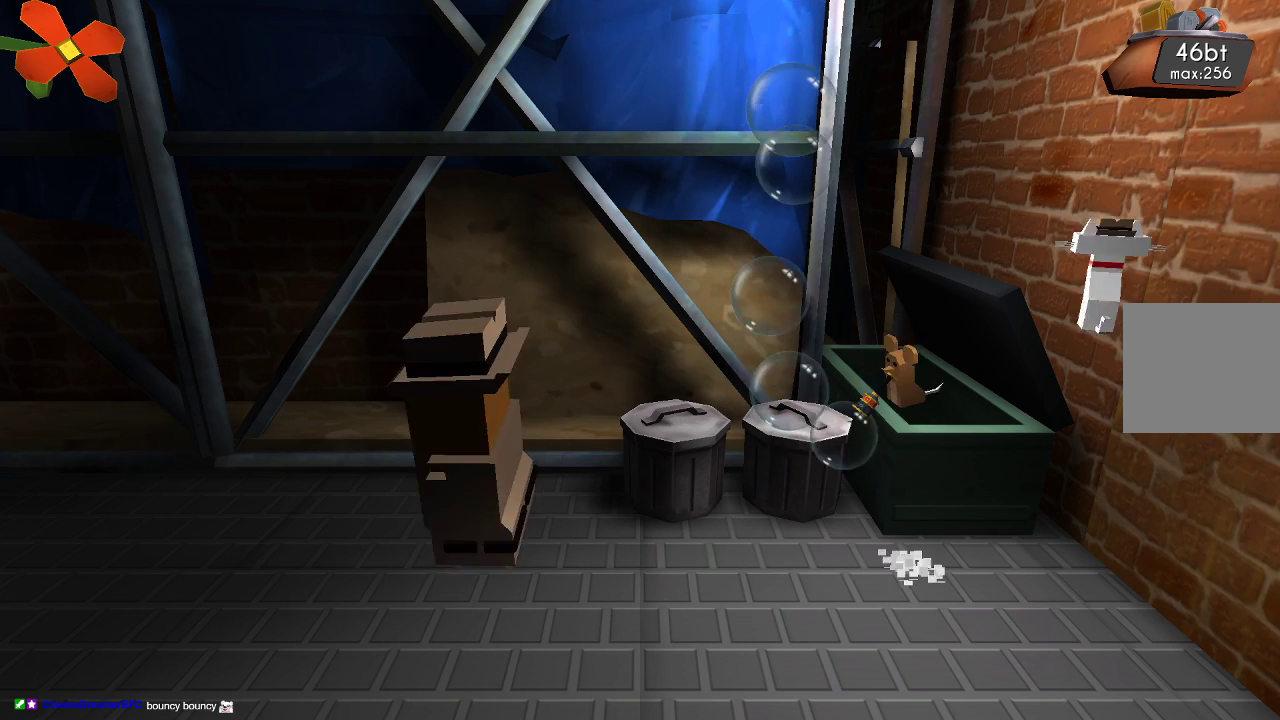
{"buttons": [], "left_stick": "left", "right_stick": "center"}
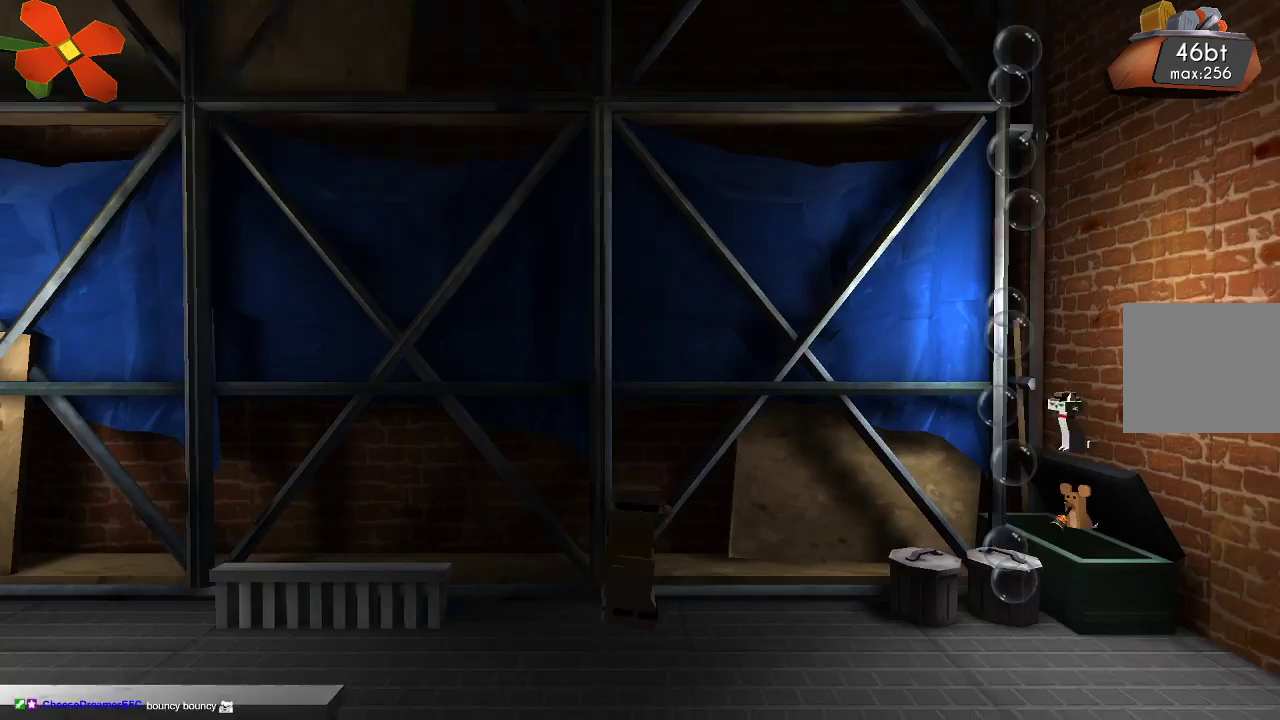
{"buttons": [], "left_stick": "left", "right_stick": "center"}
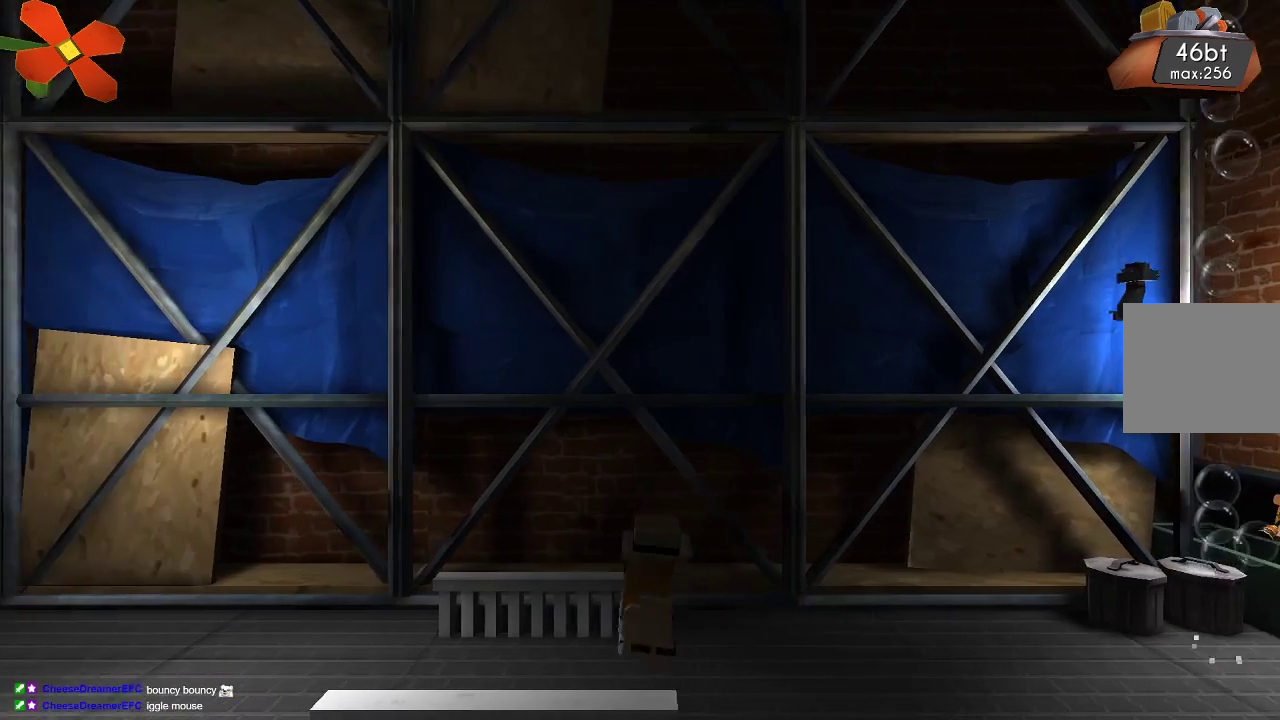
{"buttons": [], "left_stick": "left", "right_stick": "center", "events": [[100, "L1", "down"], [200, "SELECT", "down"], [333, "L1", "up"], [433, "SELECT", "up"]]}
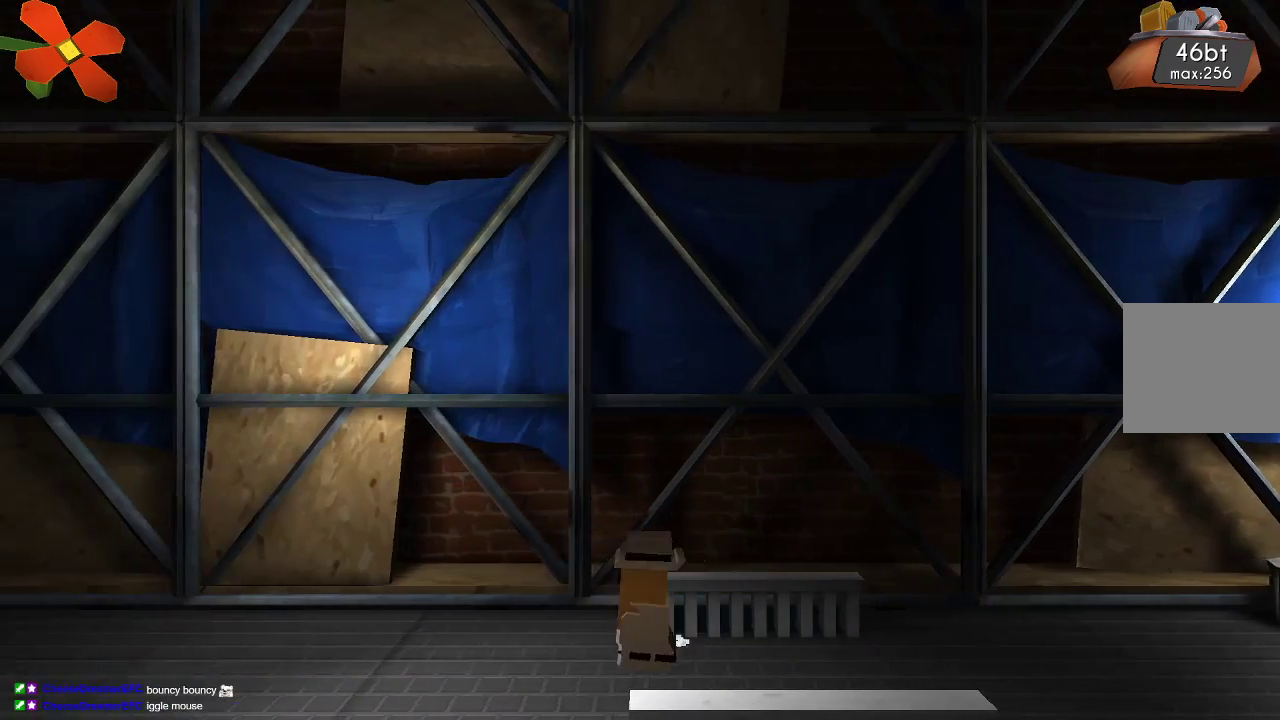
{"buttons": [], "left_stick": "left", "right_stick": "center", "events": []}
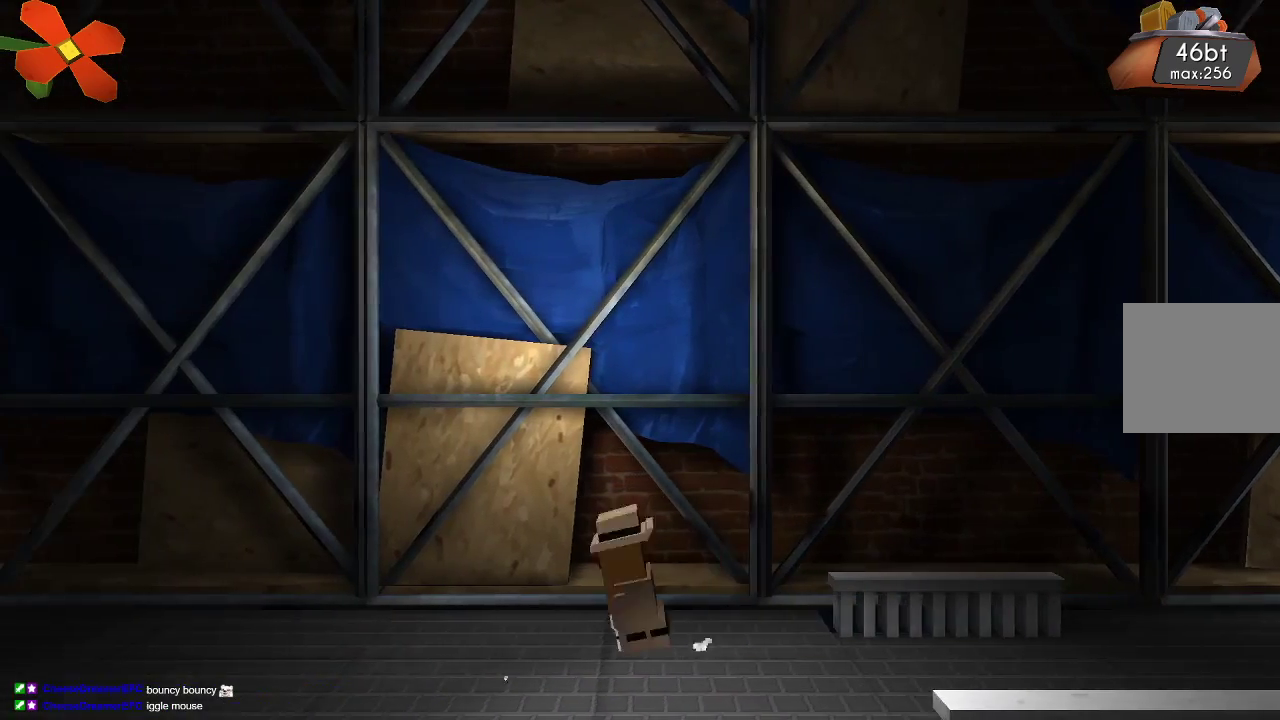
{"buttons": [], "left_stick": "left", "right_stick": "center", "events": []}
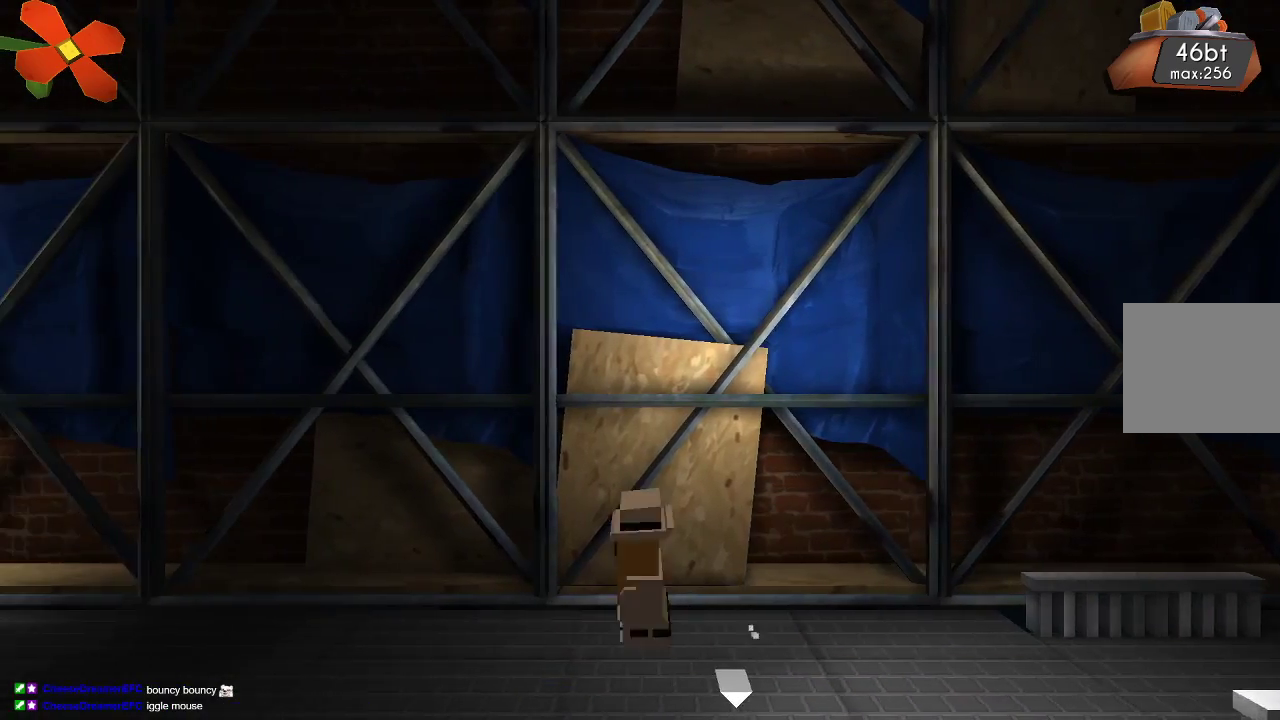
{"buttons": [], "left_stick": "right", "right_stick": "center", "events": [[367, "left_stick", "center"], [433, "left_stick", "right"]]}
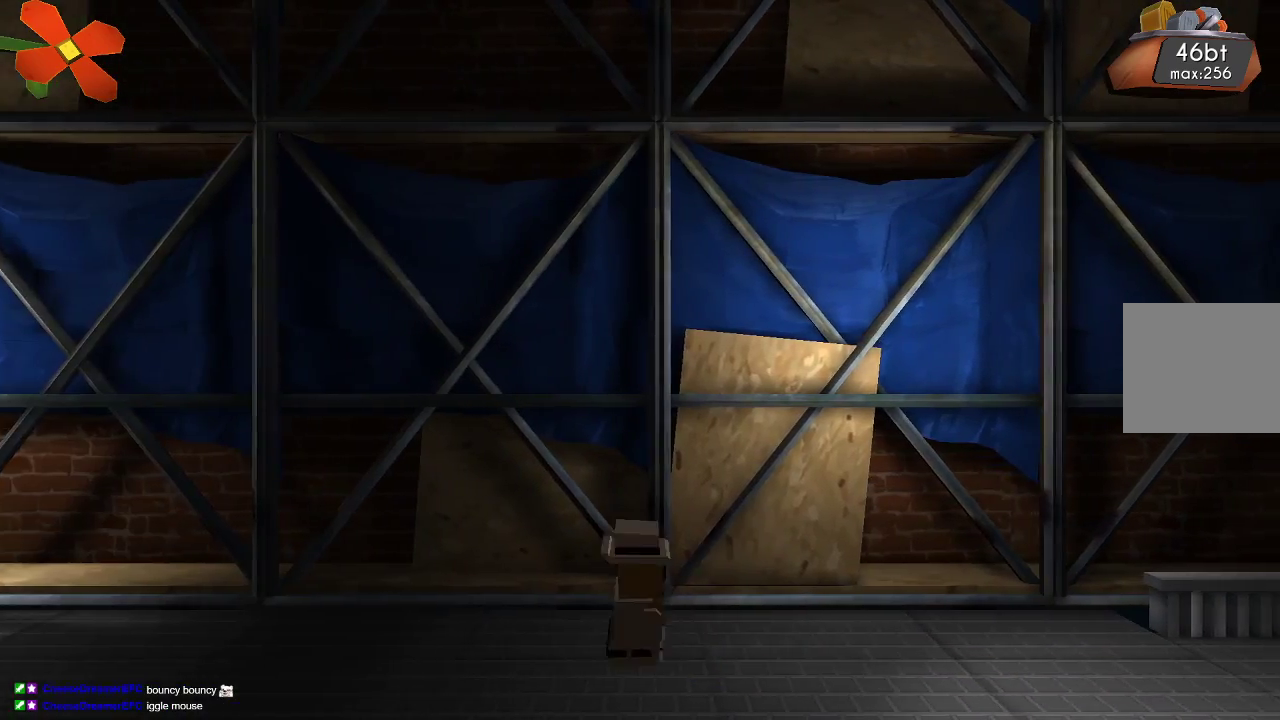
{"buttons": [], "left_stick": "down", "right_stick": "center", "events": [[333, "left_stick", "down-right"], [467, "left_stick", "down"]]}
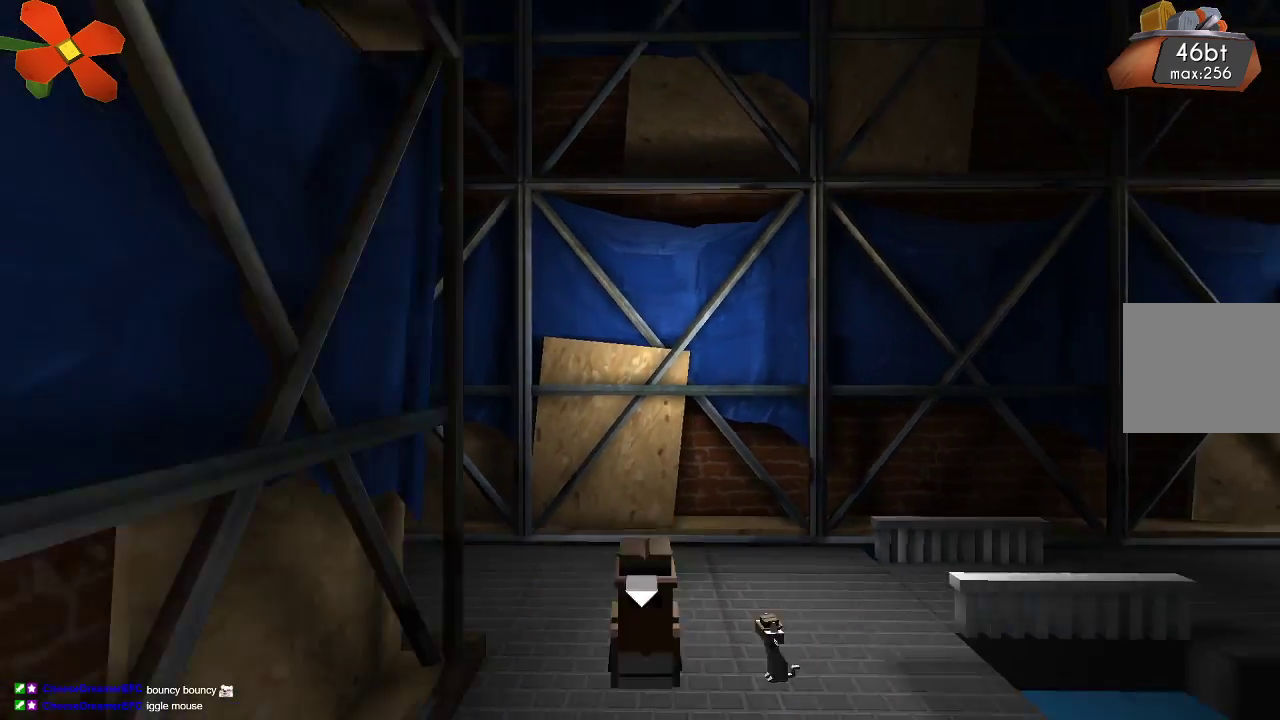
{"buttons": [], "left_stick": "left", "right_stick": "center", "events": [[100, "L1", "down"], [167, "L1", "up"], [500, "left_stick", "left"]]}
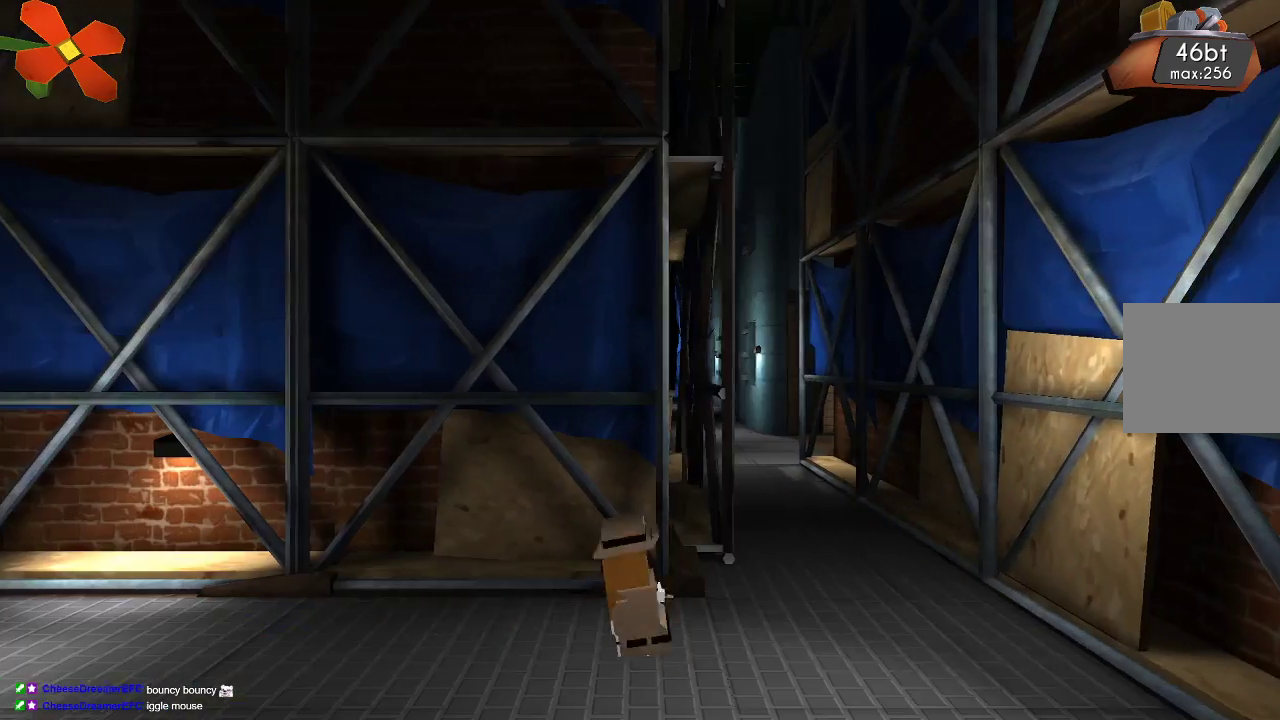
{"buttons": [], "left_stick": "left", "right_stick": "center", "events": [[367, "L1", "down"], [433, "L1", "up"]]}
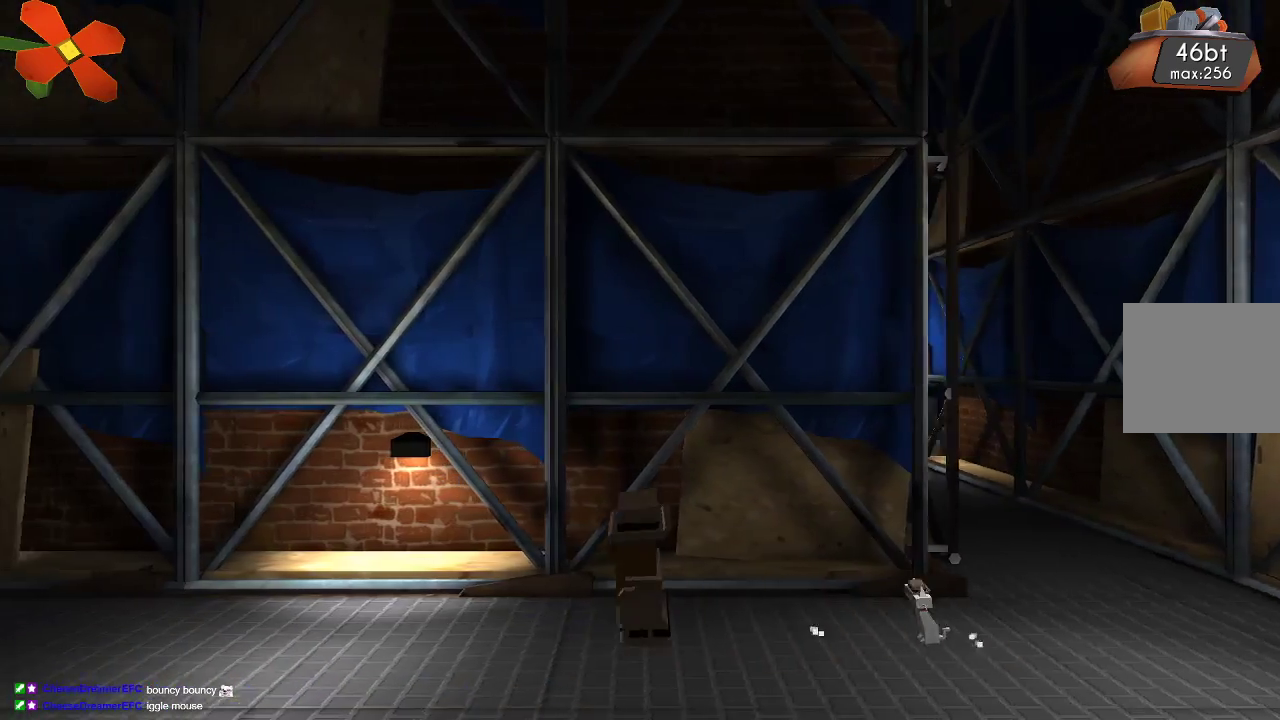
{"buttons": [], "left_stick": "left", "right_stick": "center", "events": []}
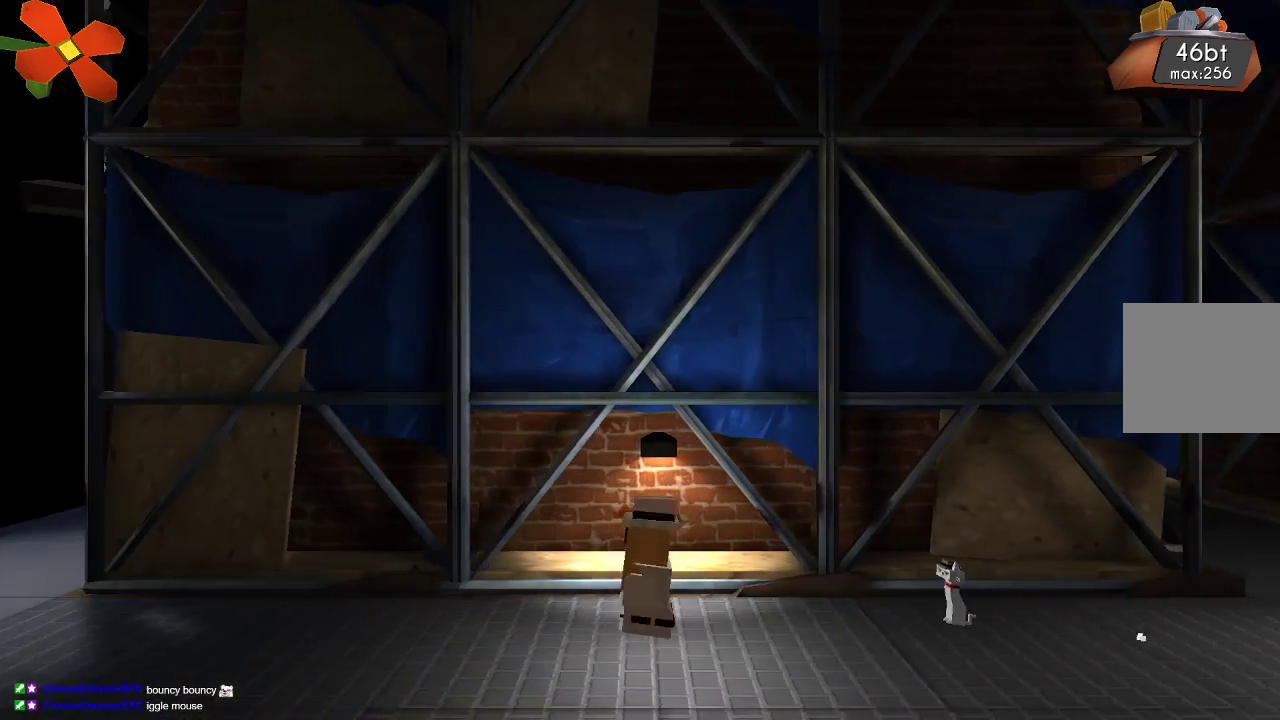
{"buttons": [], "left_stick": "left", "right_stick": "center", "events": []}
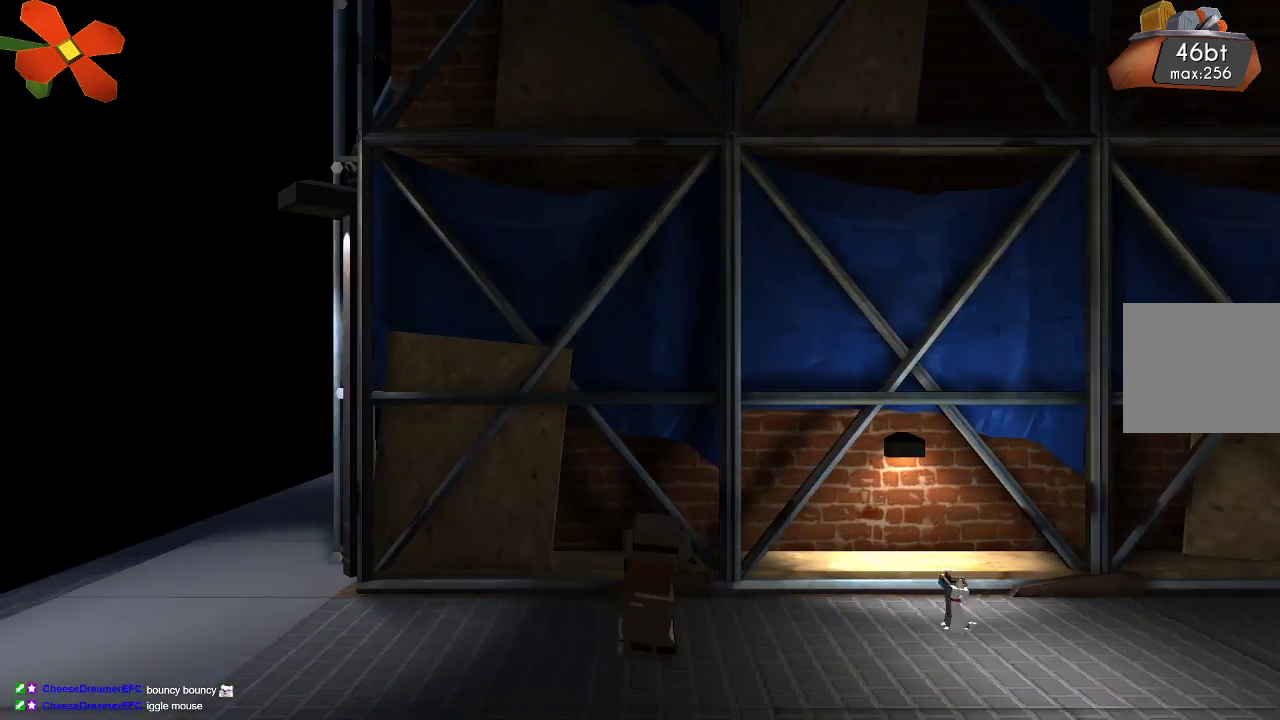
{"buttons": [], "left_stick": "left", "right_stick": "center", "events": []}
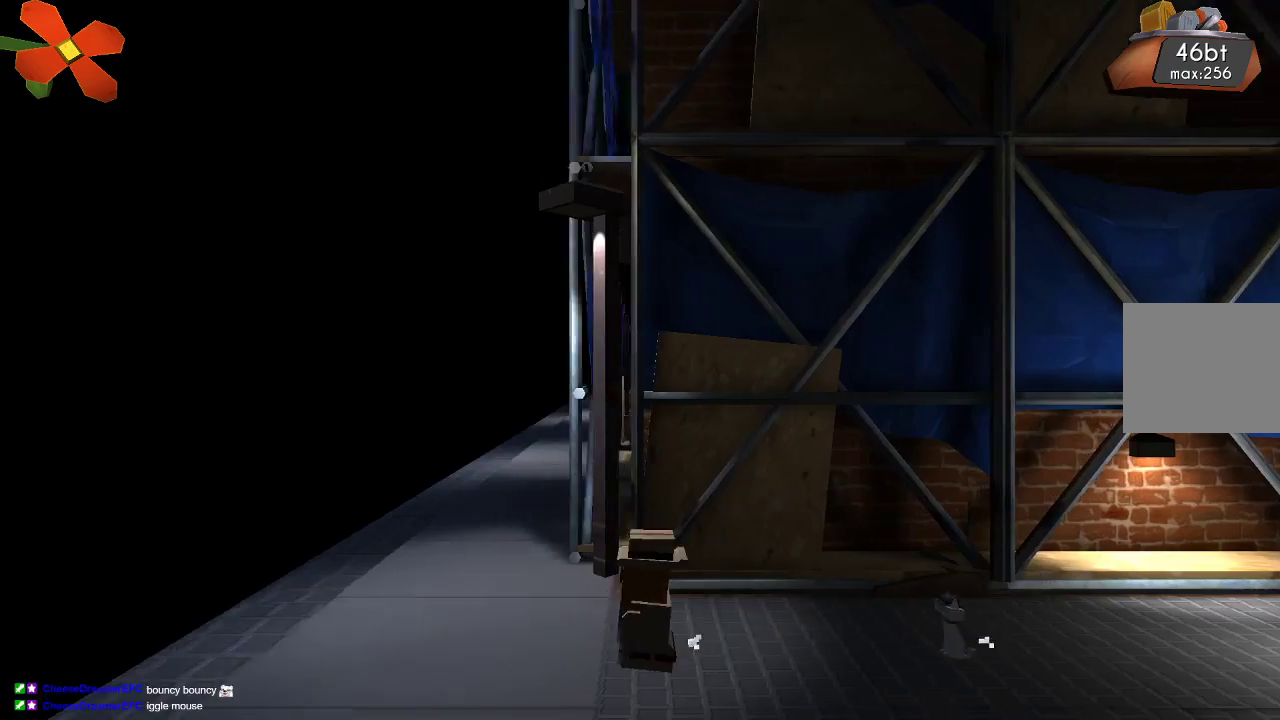
{"buttons": [], "left_stick": "left", "right_stick": "center"}
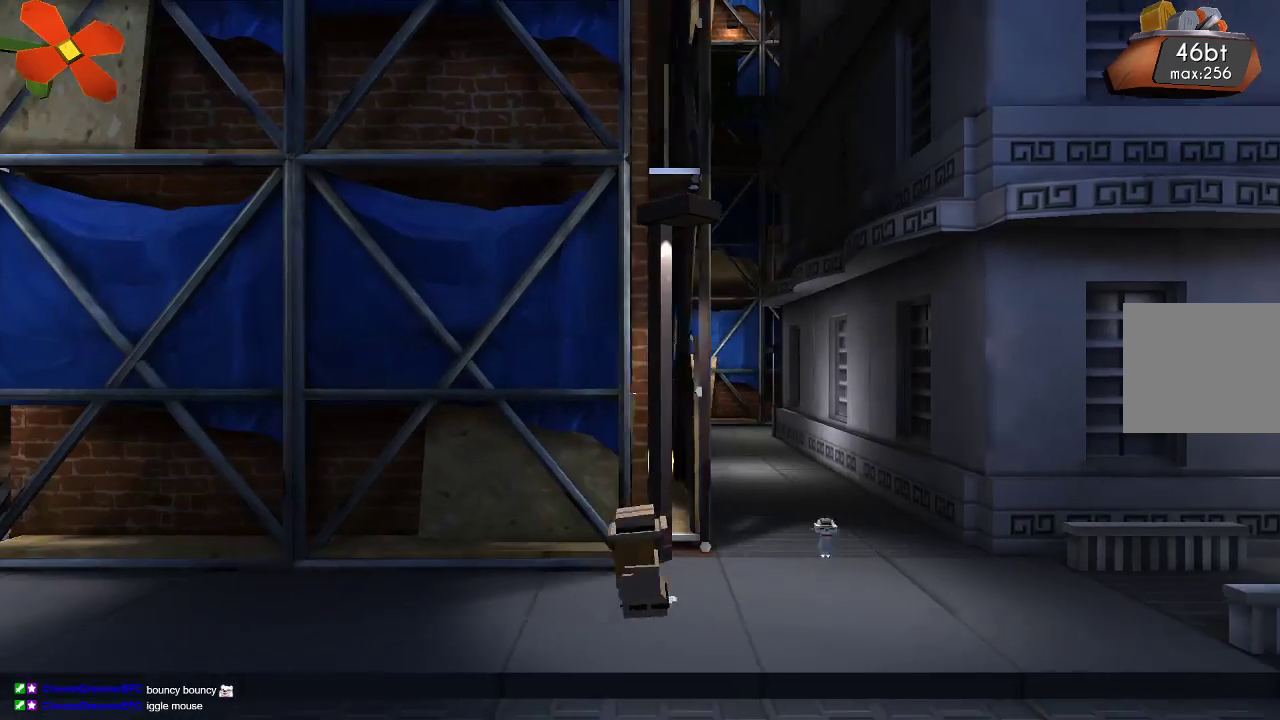
{"buttons": [], "left_stick": "left", "right_stick": "center", "events": []}
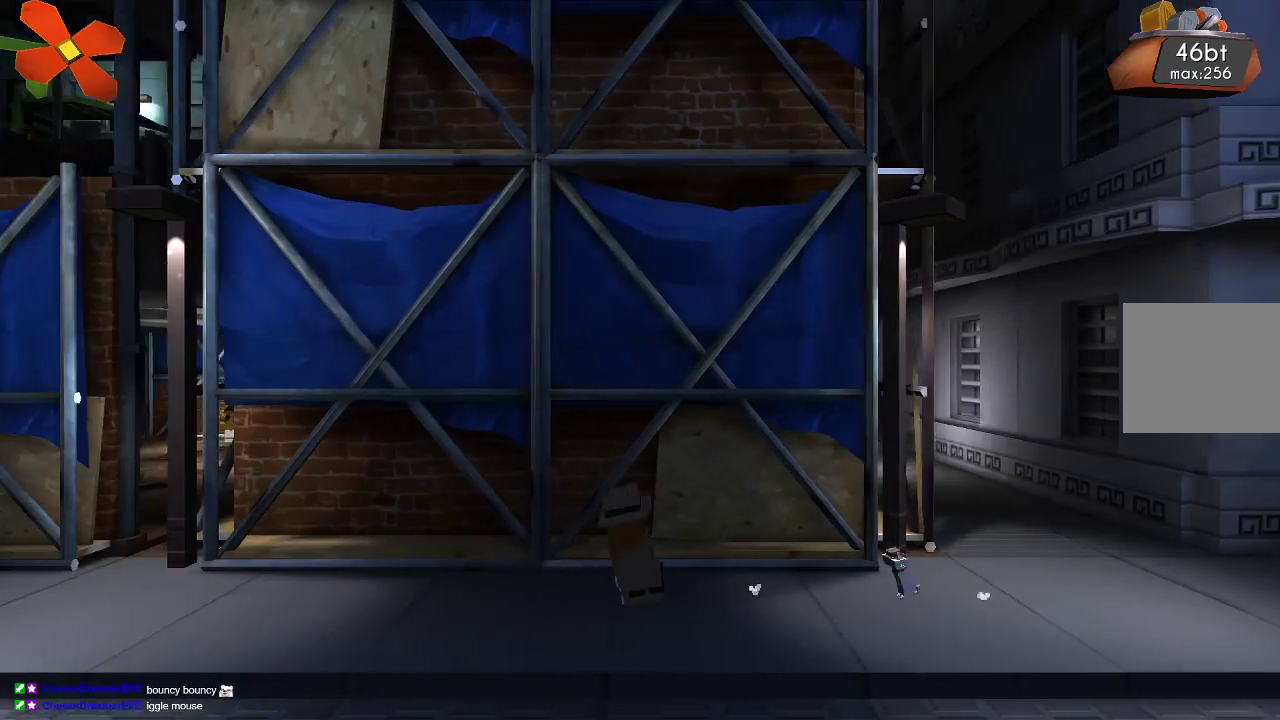
{"buttons": [], "left_stick": "left", "right_stick": "center", "events": []}
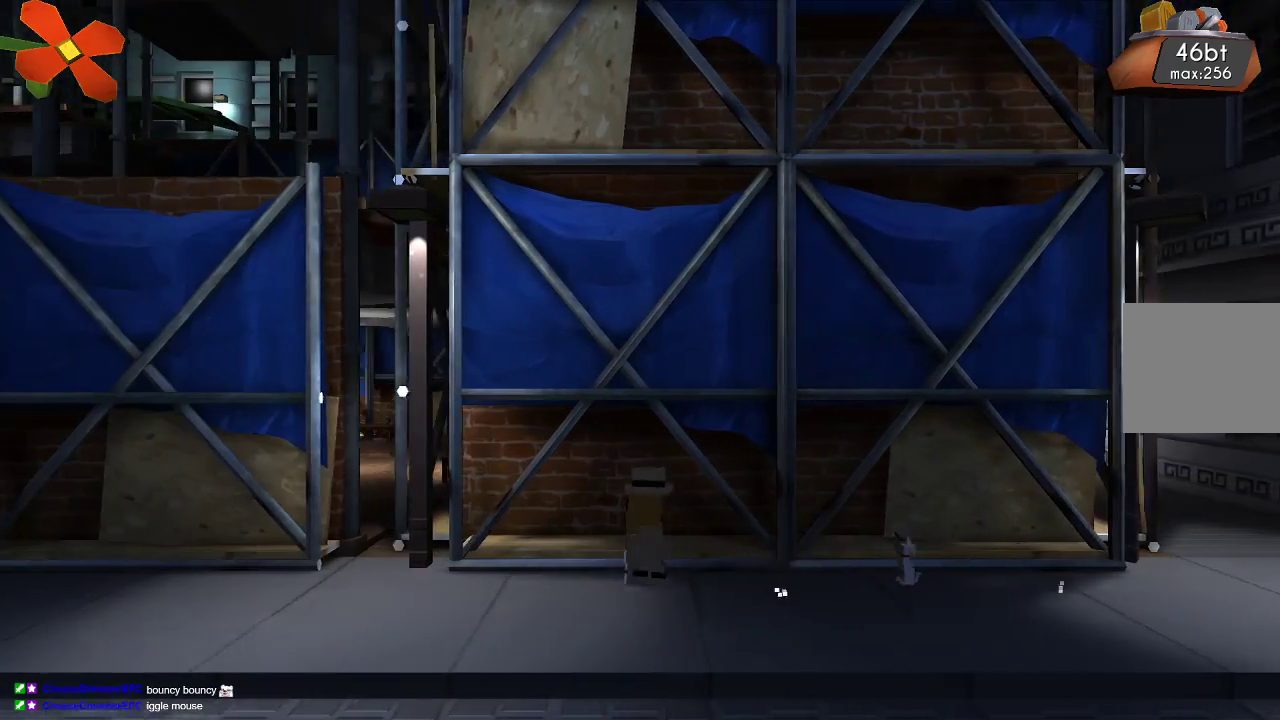
{"buttons": [], "left_stick": "left", "right_stick": "center", "events": []}